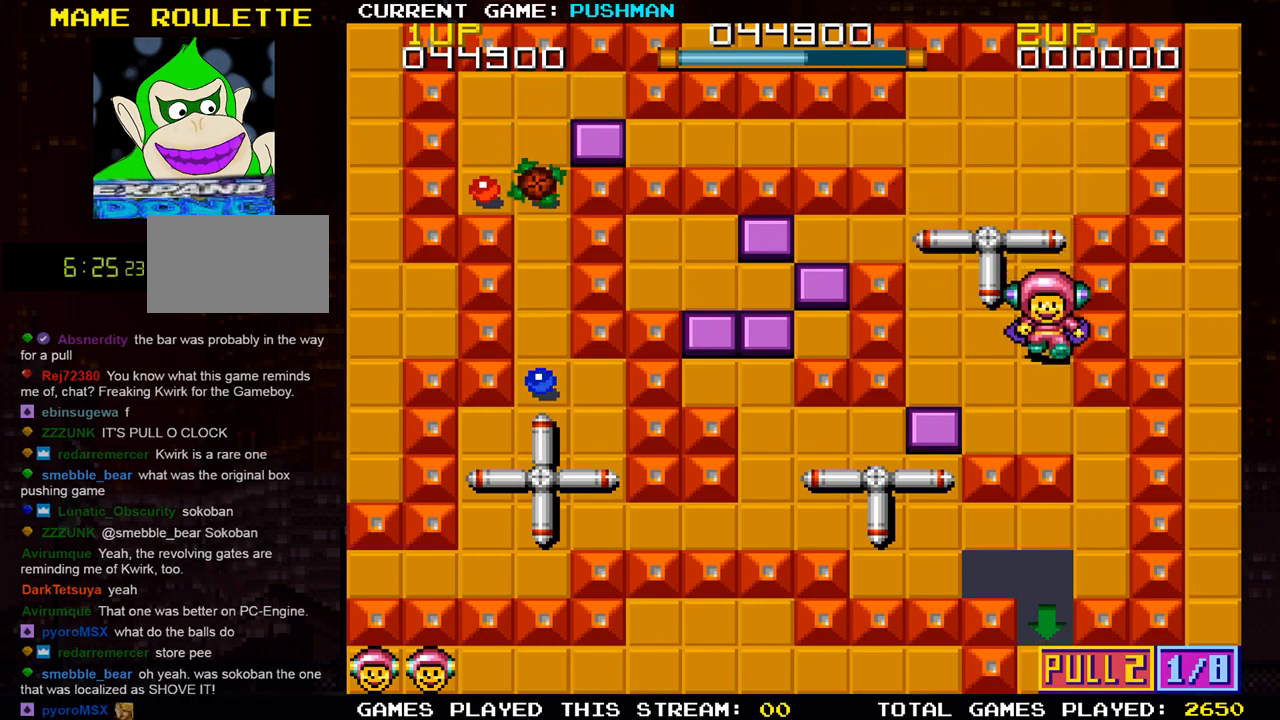
Gameplay with a controller (arcade stick); each line is a JSON object with the inputs held at the frame after it. "events" lists button and stick changes between this image and that frame as [ms after this image, input, new state], when the widget could be followed in between. Not read: L3 R3.
{"buttons": [], "left_stick": "right", "events": [[251, "left_stick", "center"], [317, "left_stick", "right"]]}
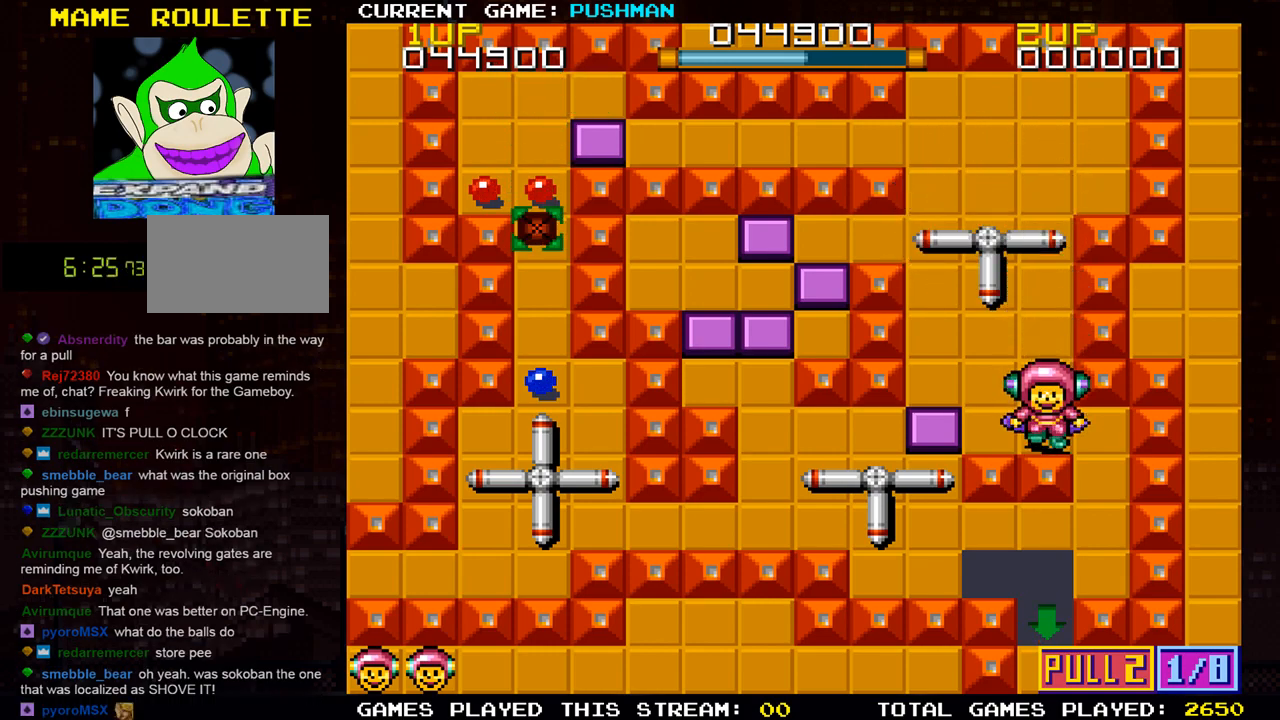
{"buttons": [], "left_stick": "center", "events": [[133, "left_stick", "center"], [384, "left_stick", "left"], [450, "left_stick", "center"]]}
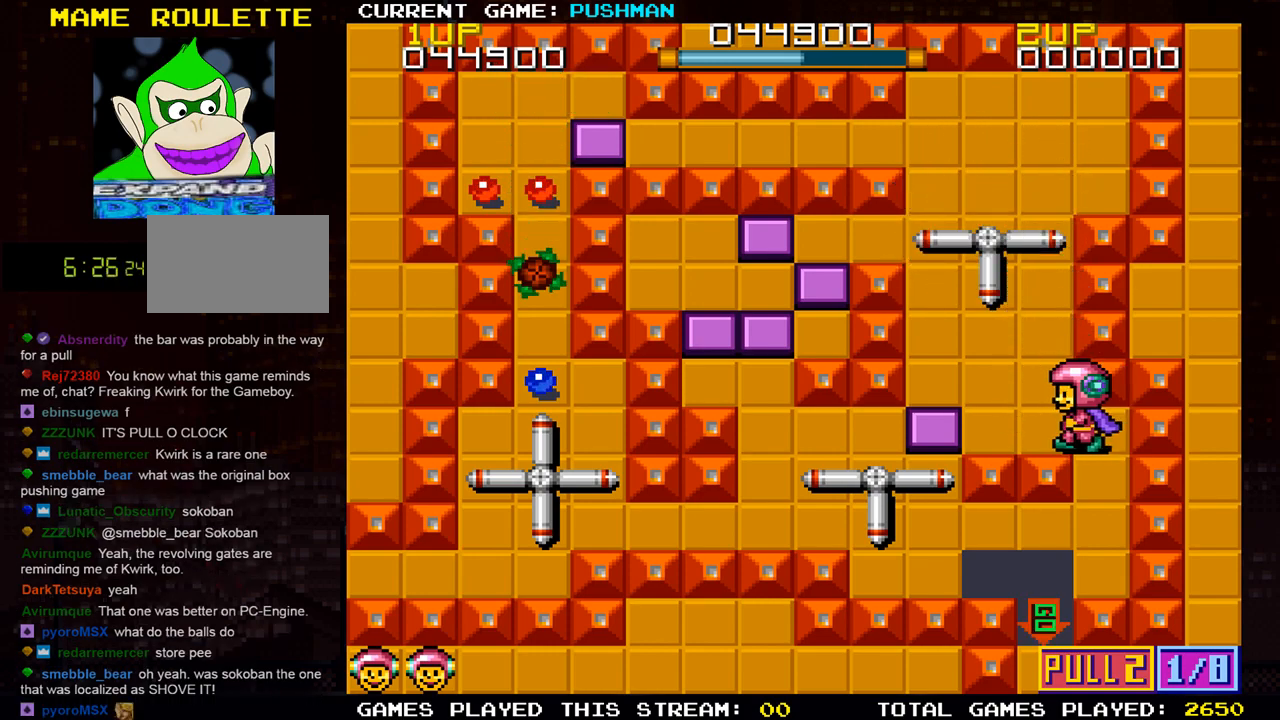
{"buttons": [], "left_stick": "center", "events": []}
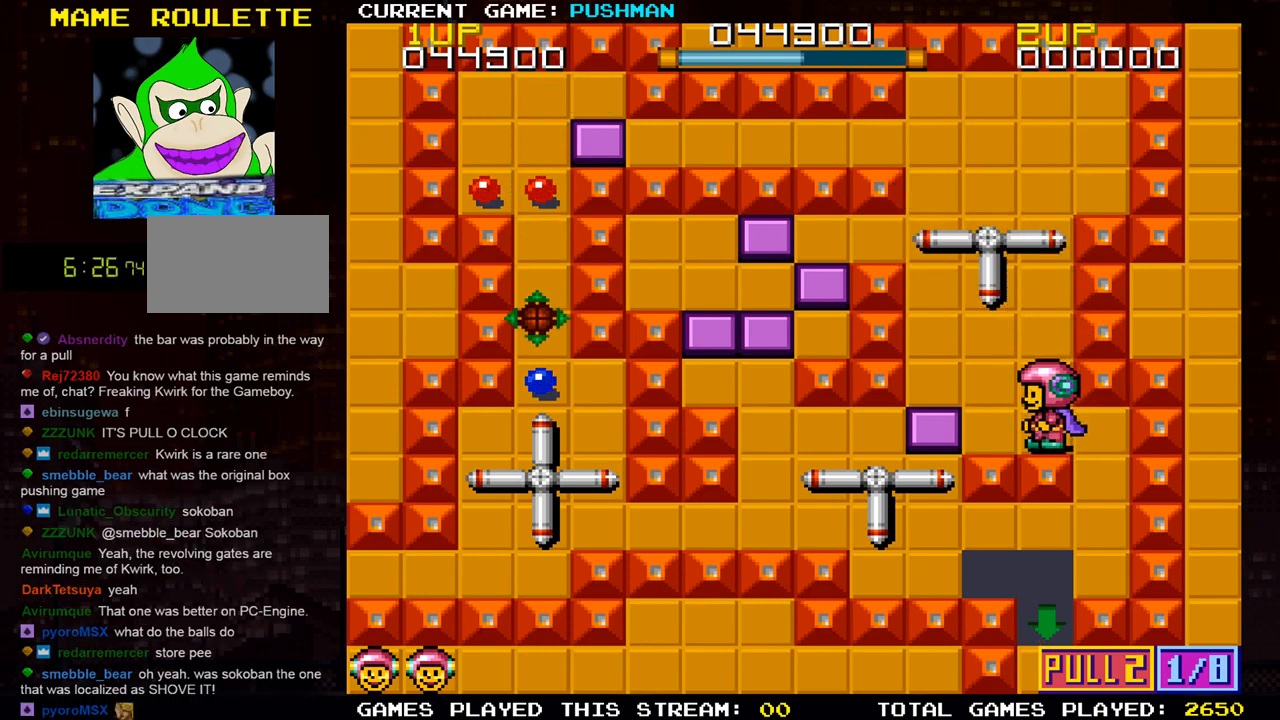
{"buttons": [], "left_stick": "center", "events": [[50, "left_stick", "left"], [167, "left_stick", "center"], [300, "left_stick", "up"], [500, "left_stick", "center"]]}
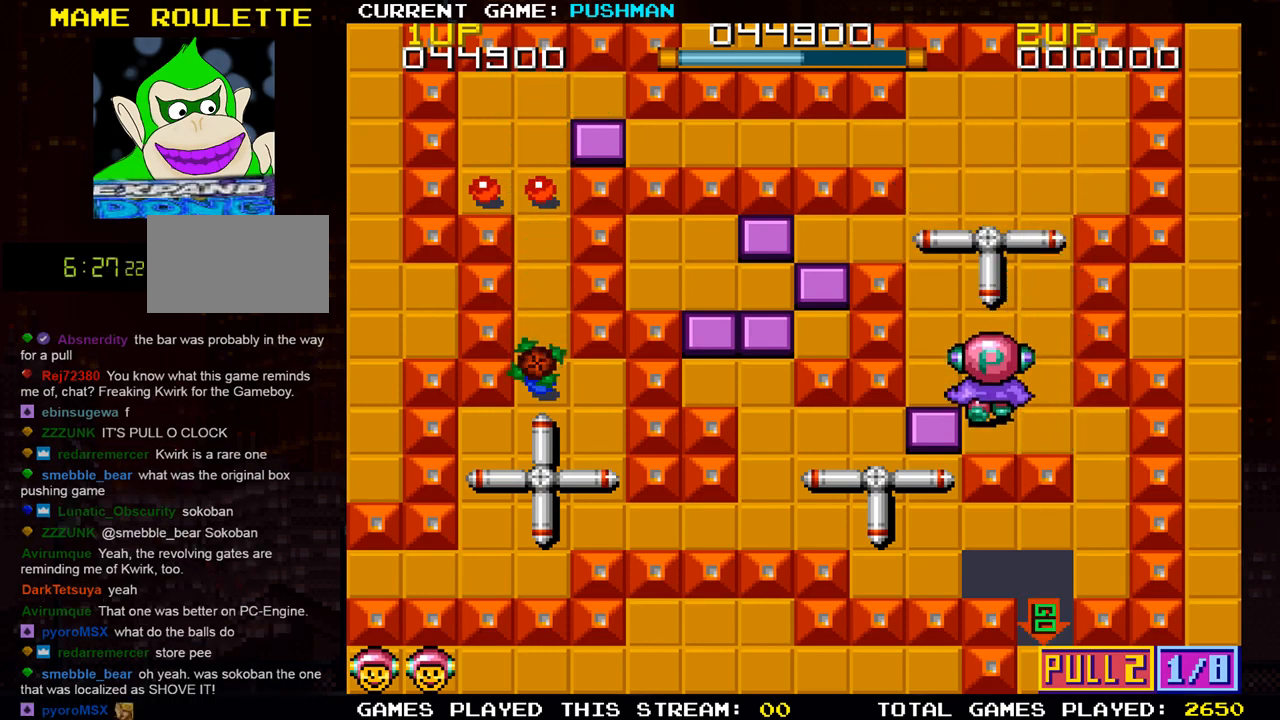
{"buttons": [], "left_stick": "right", "events": [[234, "left_stick", "down"], [451, "left_stick", "center"], [501, "left_stick", "right"]]}
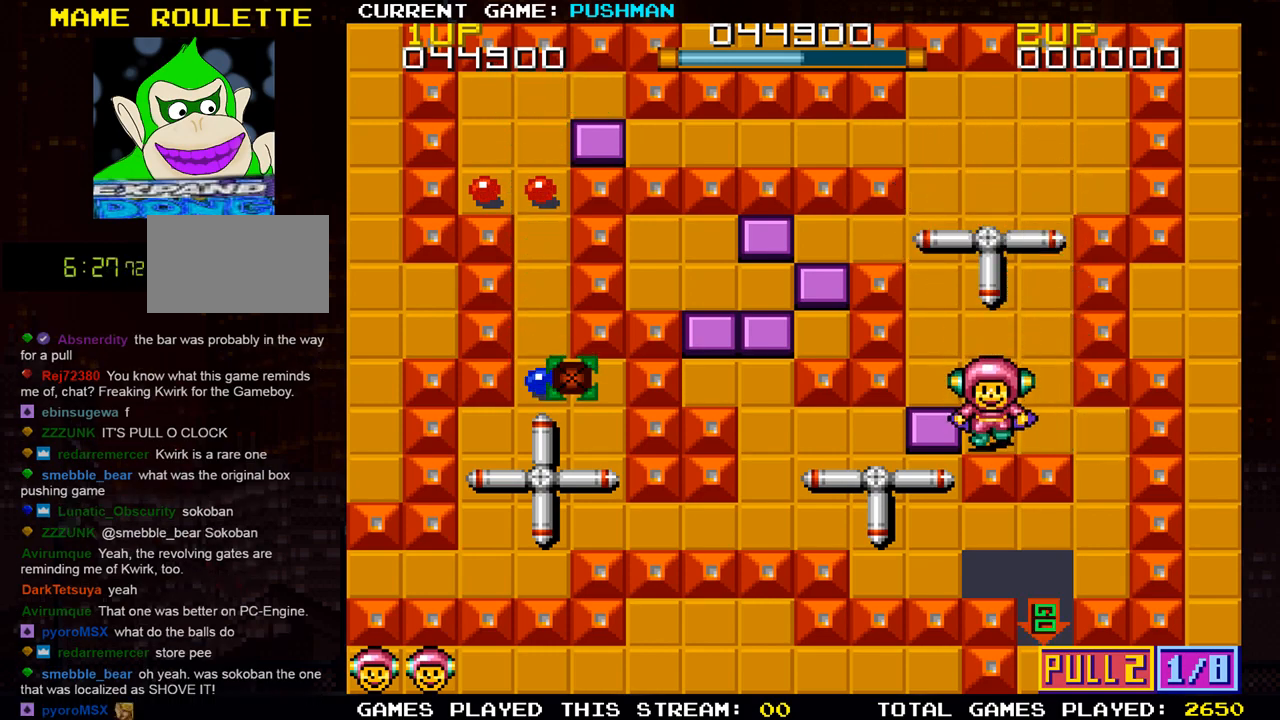
{"buttons": [], "left_stick": "right", "events": []}
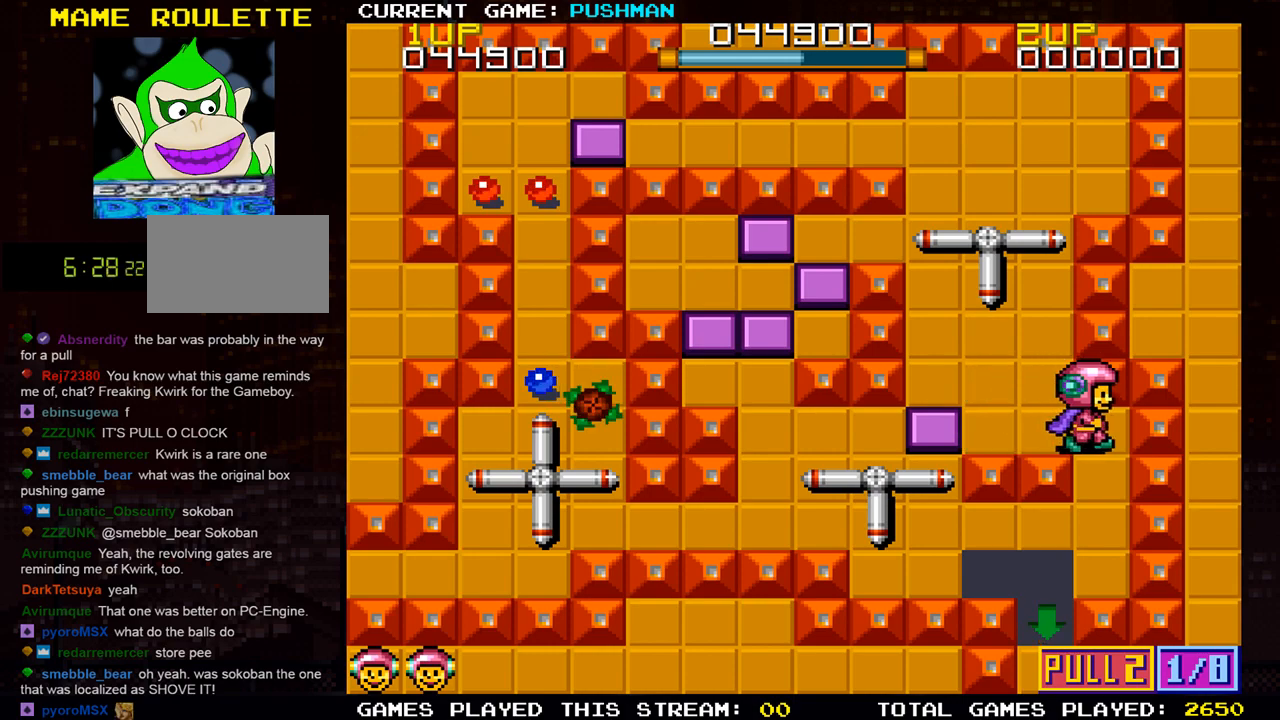
{"buttons": [], "left_stick": "left", "events": [[17, "left_stick", "down"], [417, "left_stick", "left"]]}
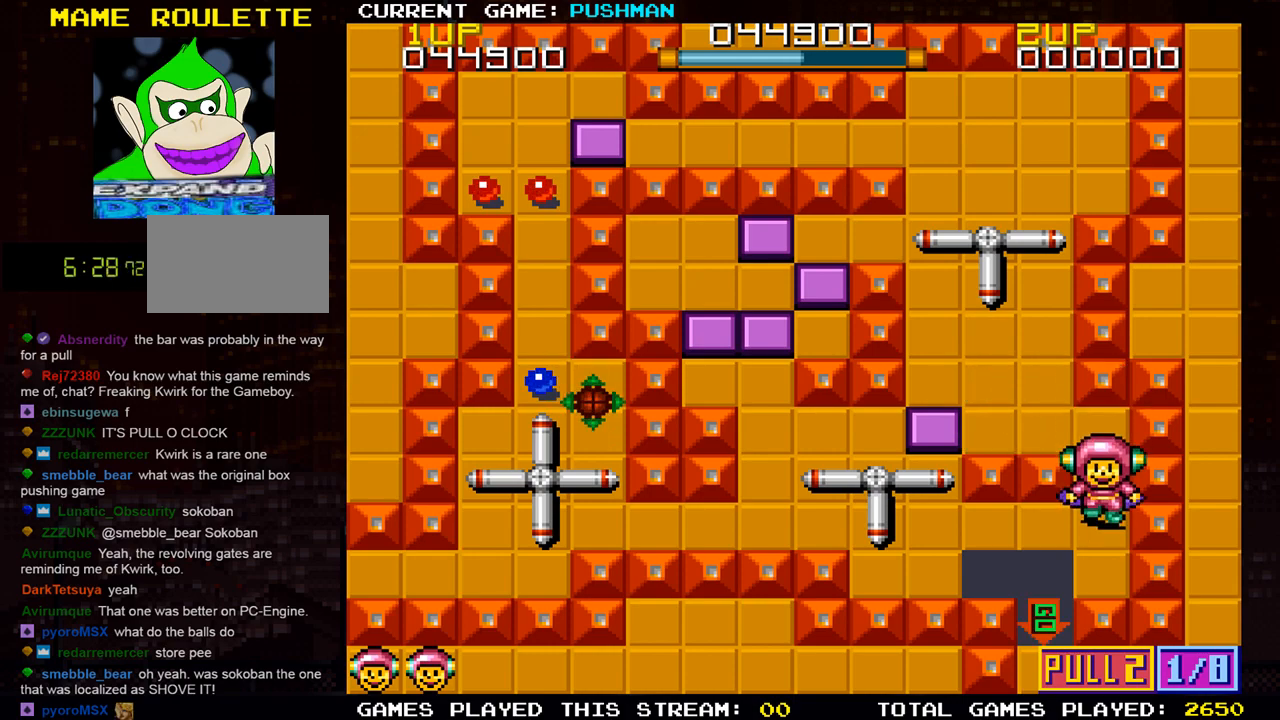
{"buttons": [], "left_stick": "left", "events": []}
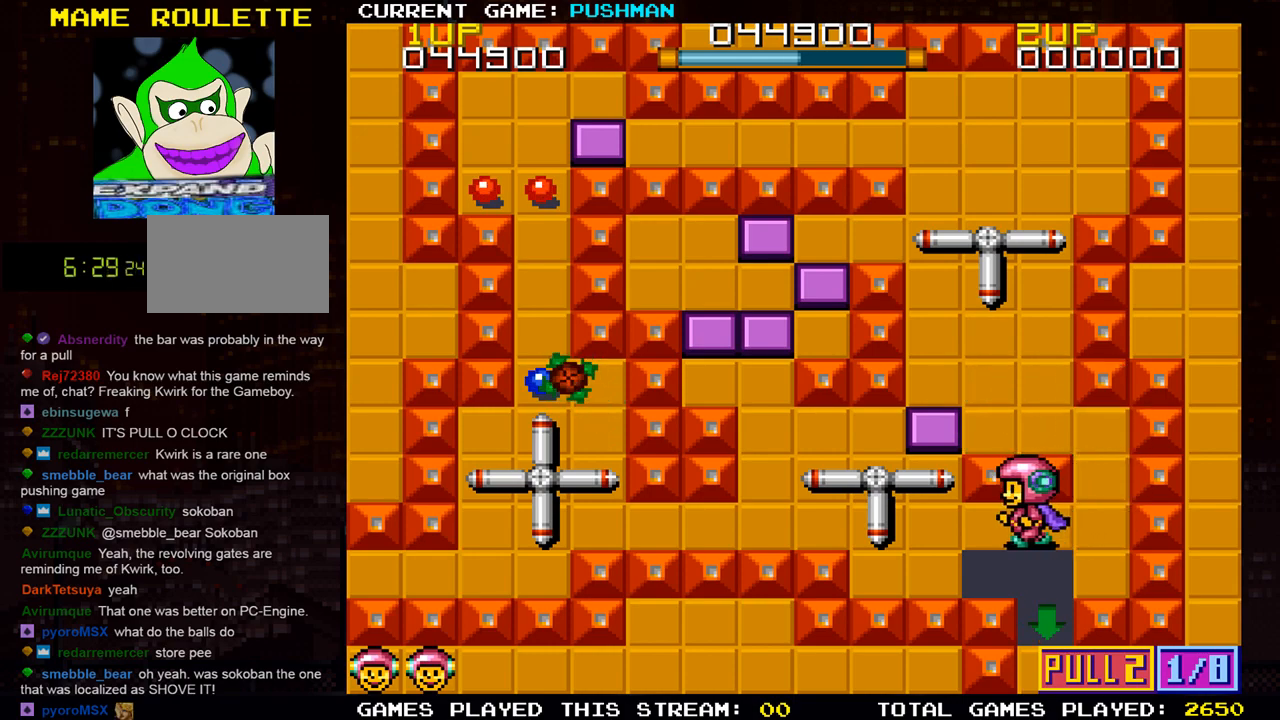
{"buttons": [], "left_stick": "left", "events": []}
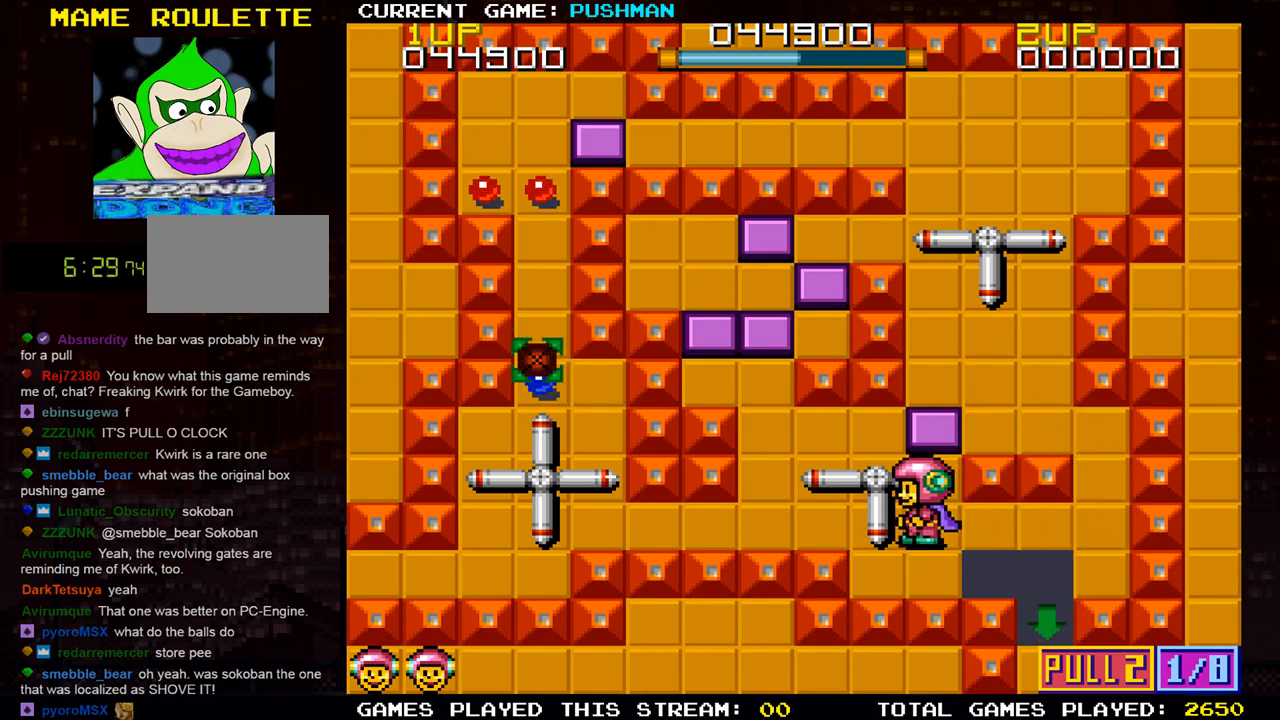
{"buttons": [], "left_stick": "center", "events": [[500, "left_stick", "center"]]}
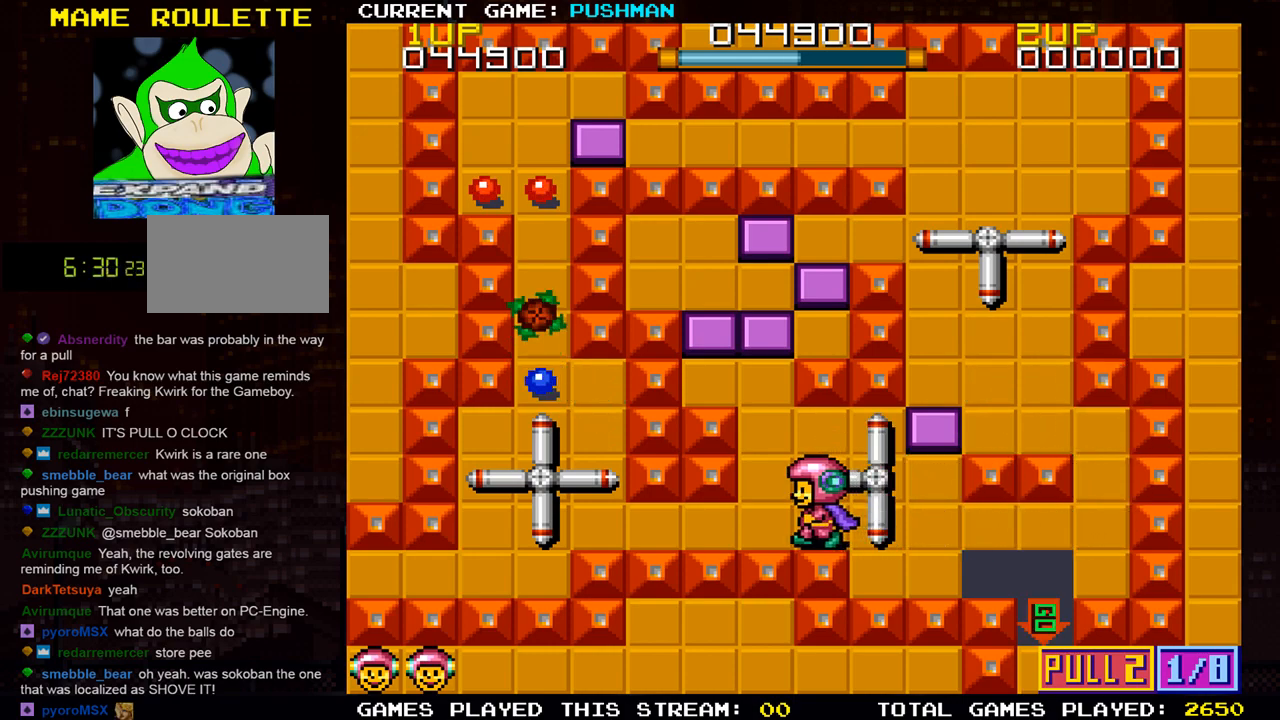
{"buttons": [], "left_stick": "up", "events": [[167, "left_stick", "left"], [284, "left_stick", "center"], [434, "left_stick", "up"]]}
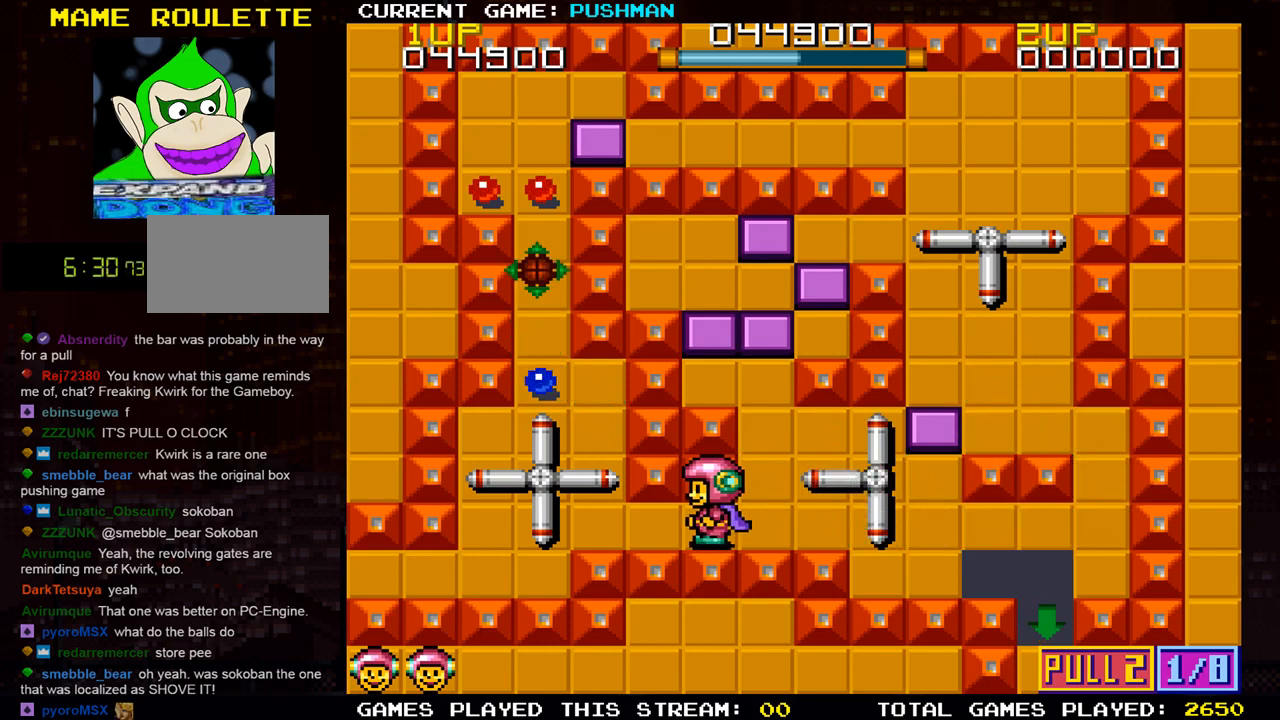
{"buttons": [], "left_stick": "right", "events": [[150, "left_stick", "center"], [400, "left_stick", "right"]]}
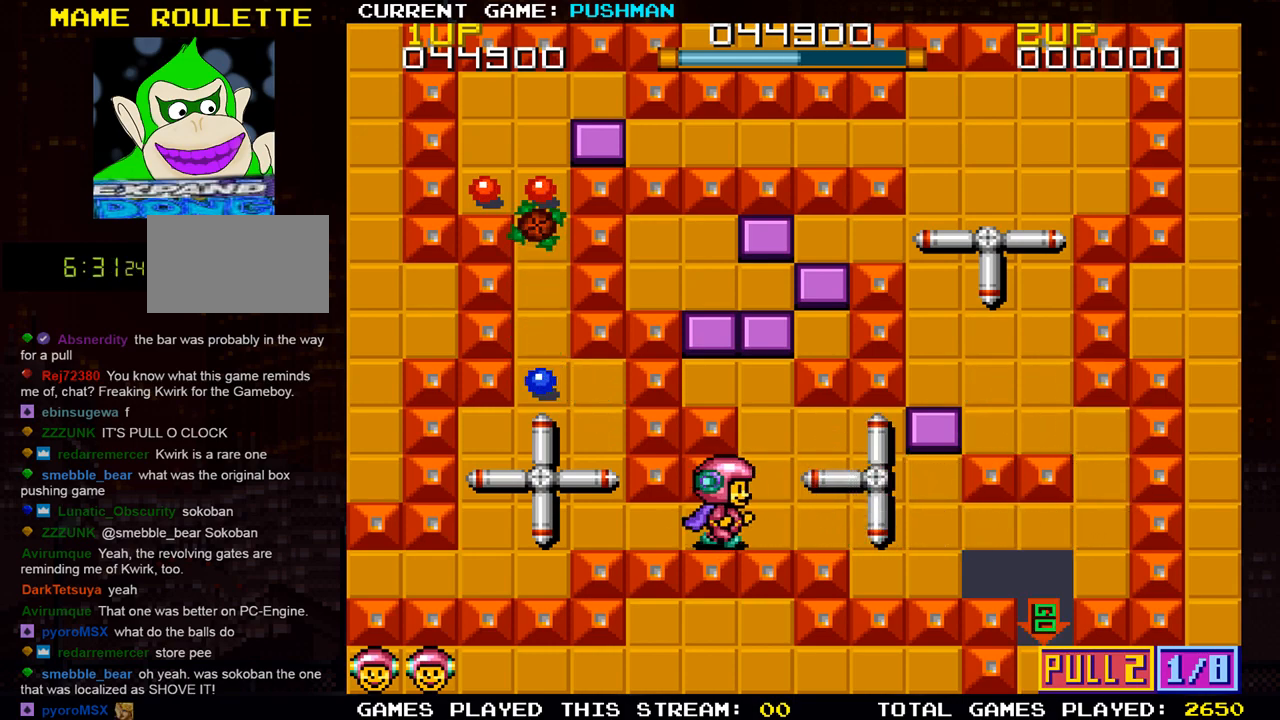
{"buttons": [], "left_stick": "center", "events": [[67, "left_stick", "center"]]}
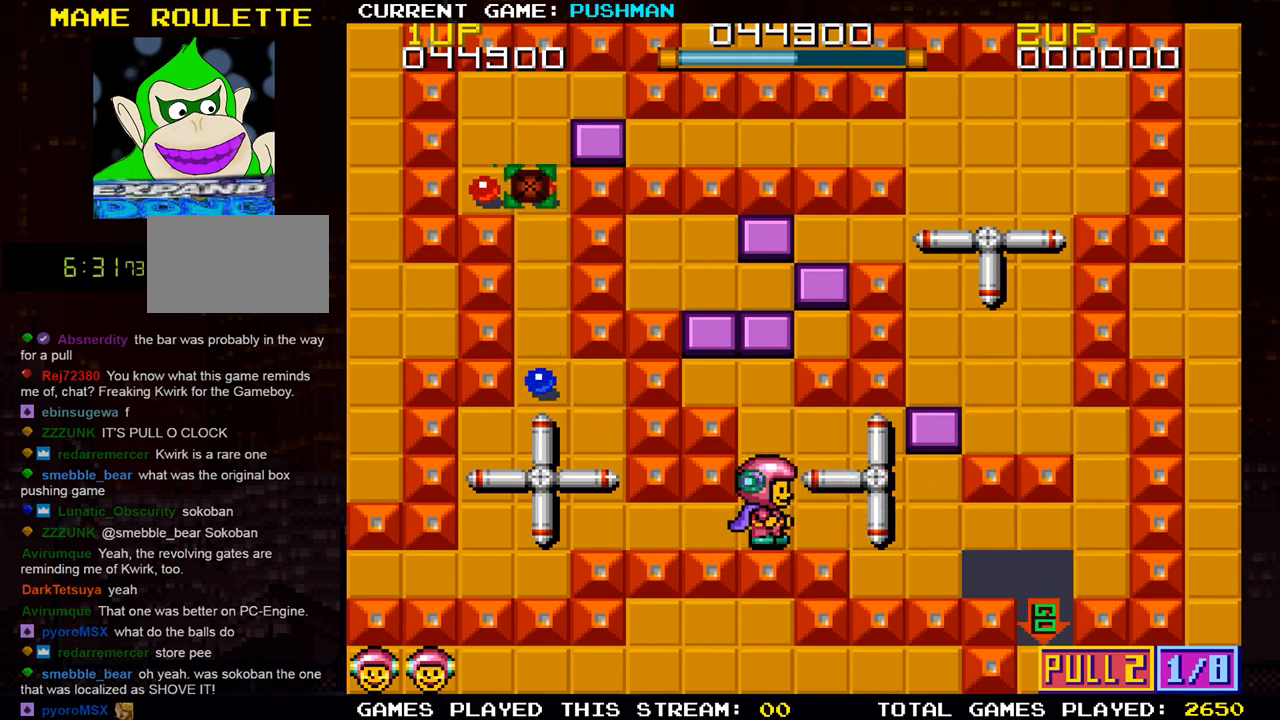
{"buttons": [], "left_stick": "center", "events": []}
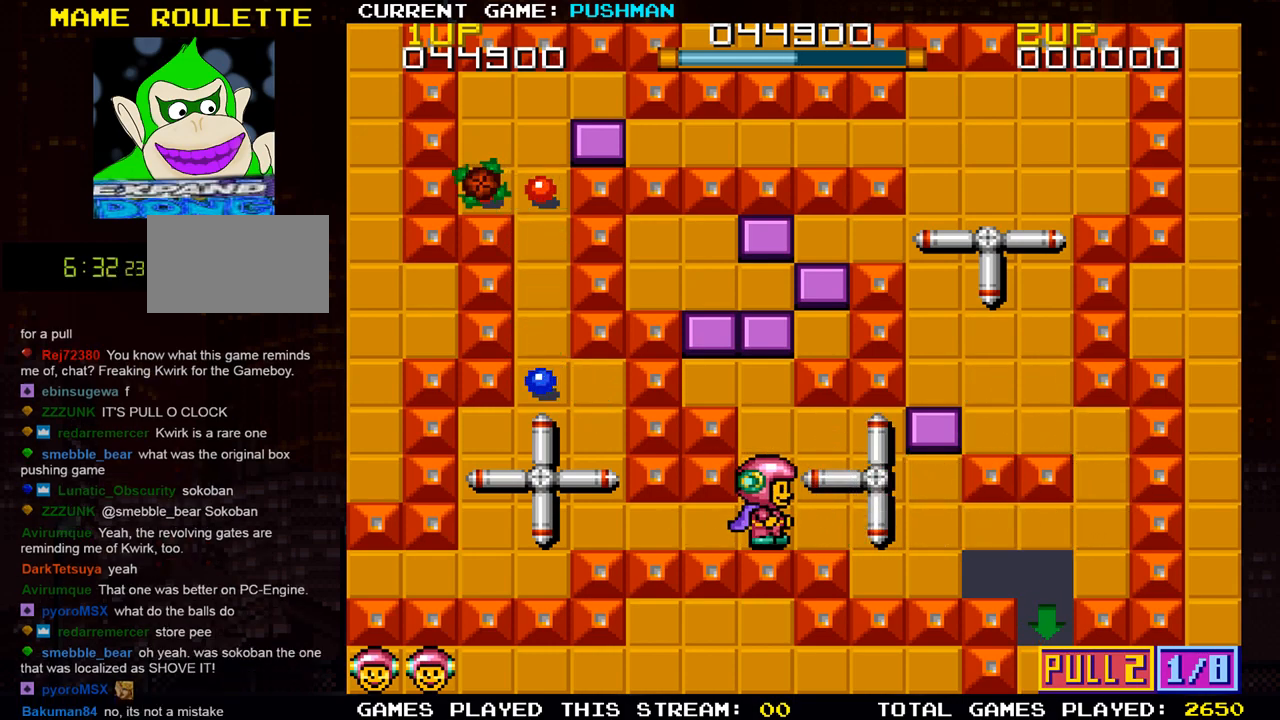
{"buttons": [], "left_stick": "center", "events": [[84, "left_stick", "right"], [267, "left_stick", "center"]]}
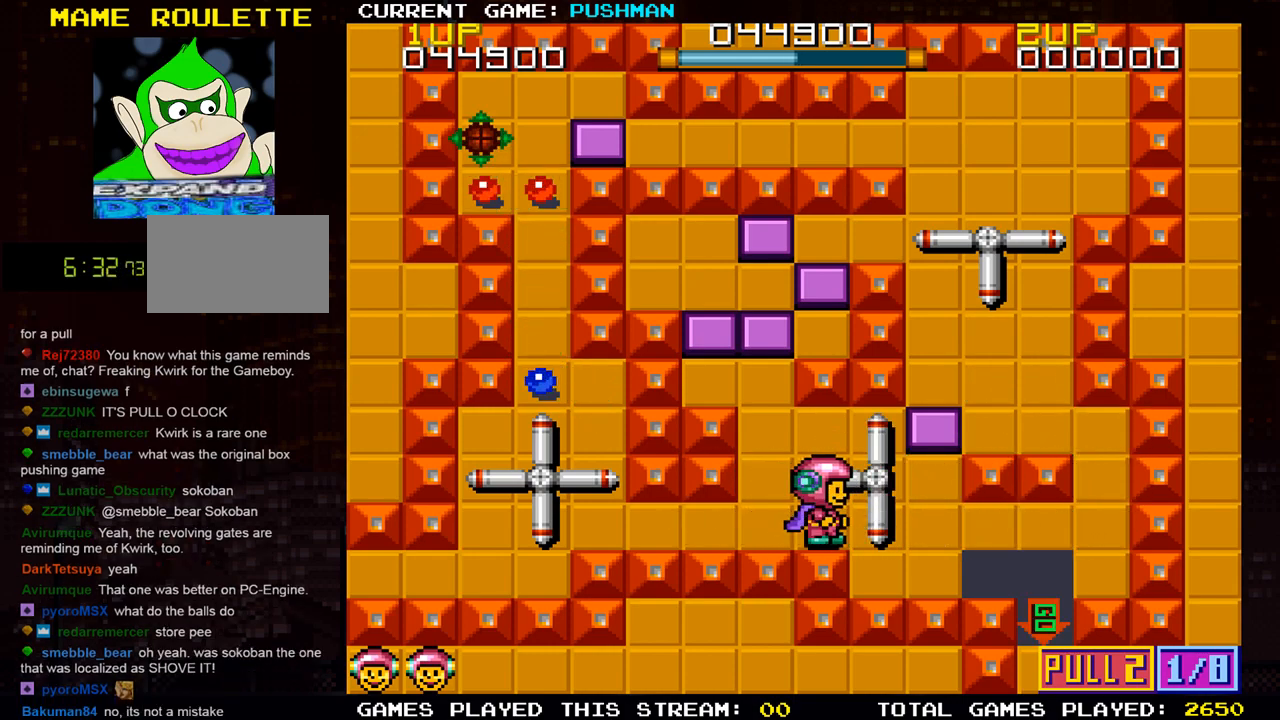
{"buttons": [], "left_stick": "center", "events": [[234, "left_stick", "right"], [451, "left_stick", "center"]]}
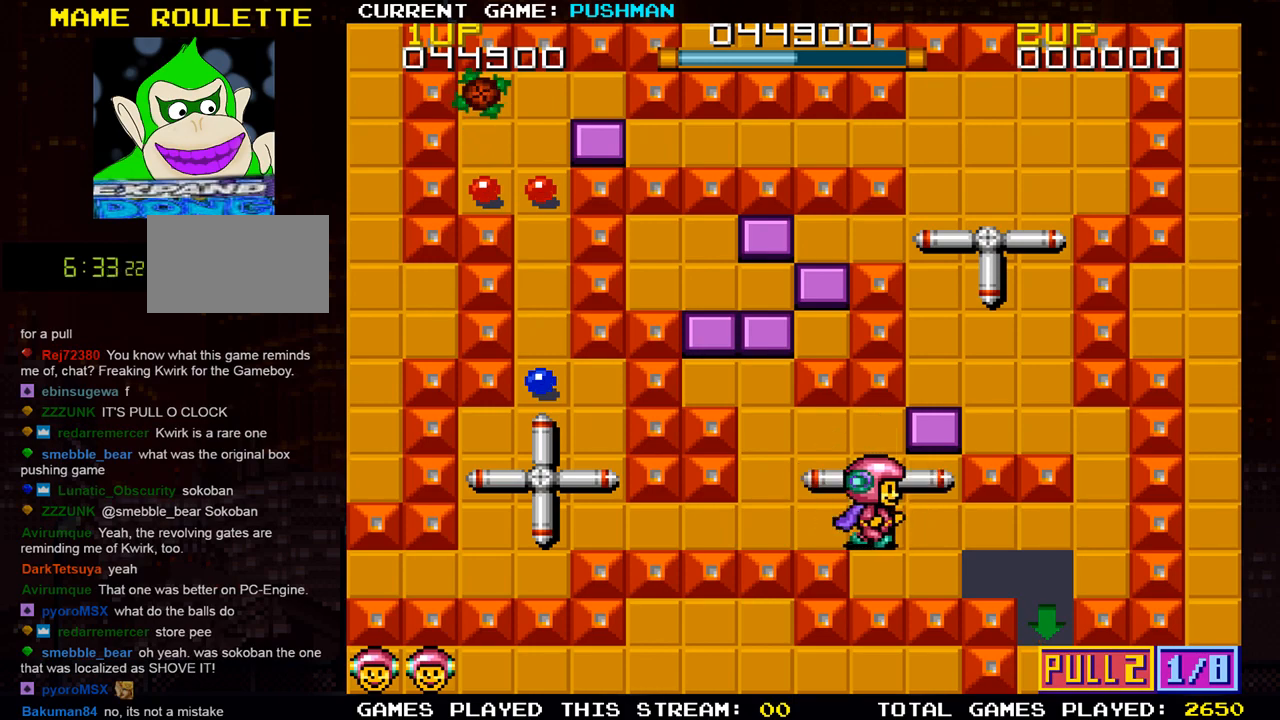
{"buttons": [], "left_stick": "left", "events": [[317, "left_stick", "left"]]}
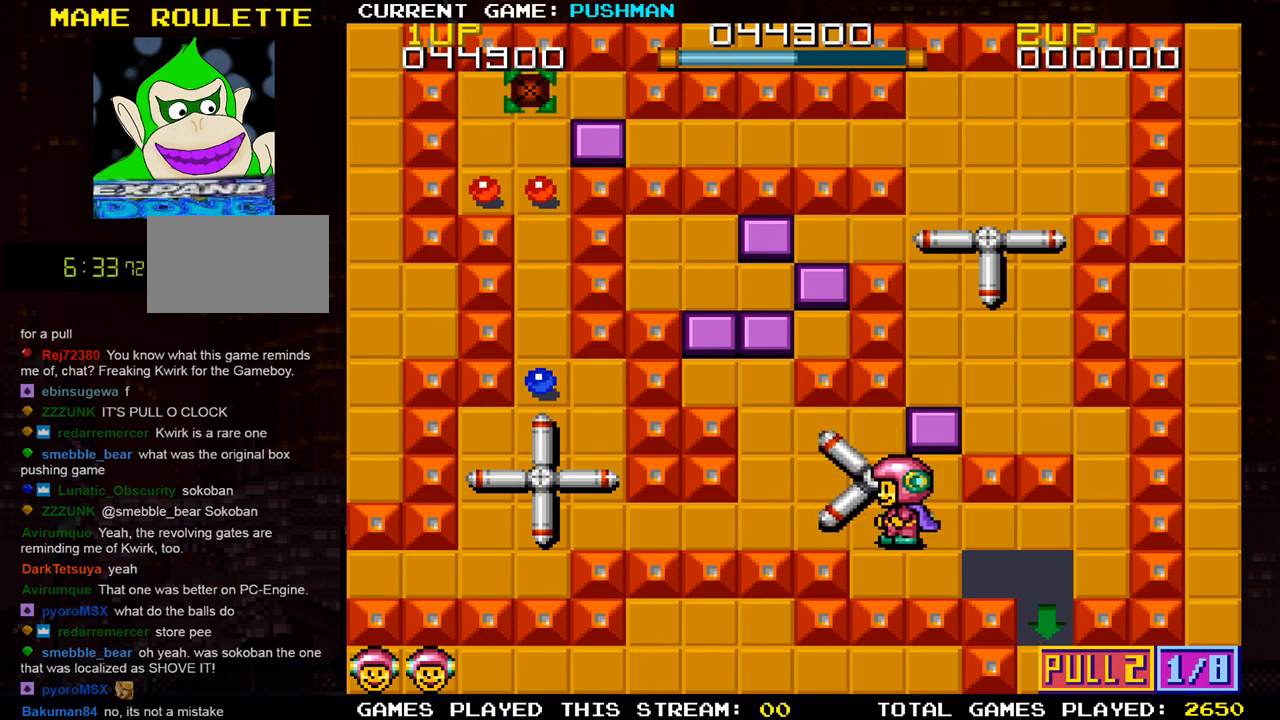
{"buttons": [], "left_stick": "up", "events": [[150, "left_stick", "center"], [484, "left_stick", "up"]]}
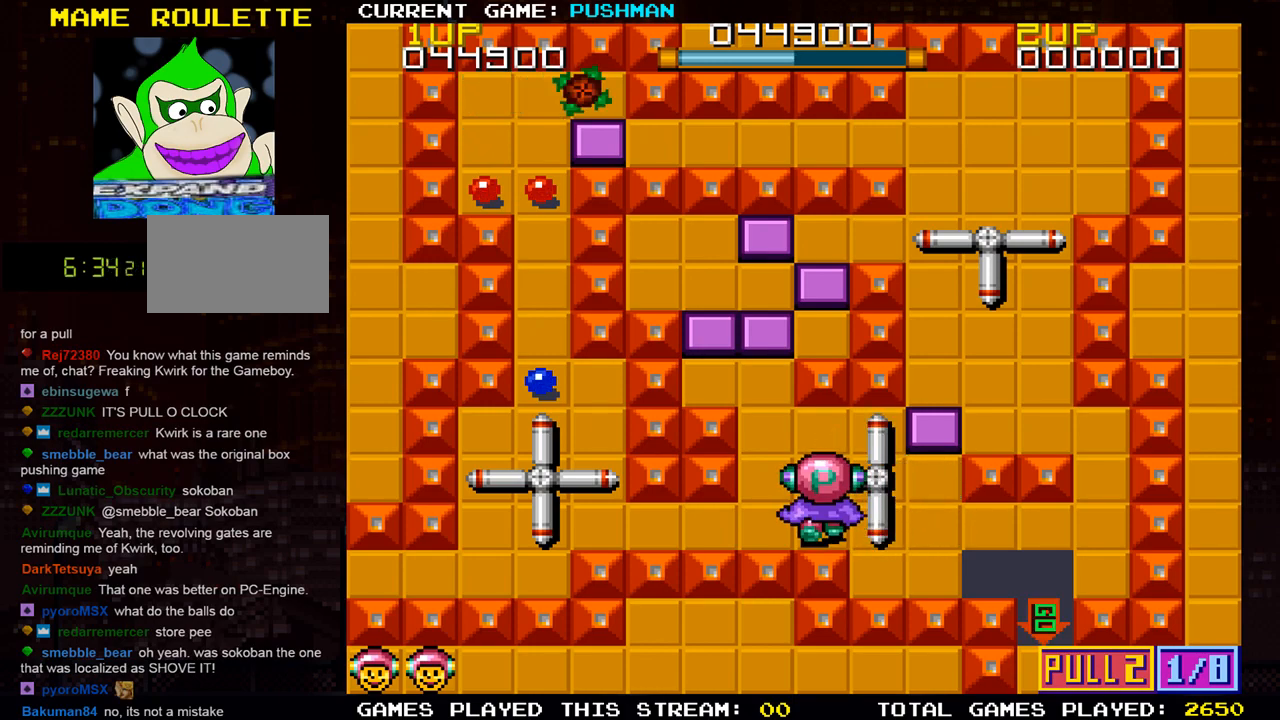
{"buttons": [], "left_stick": "center", "events": [[183, "left_stick", "center"]]}
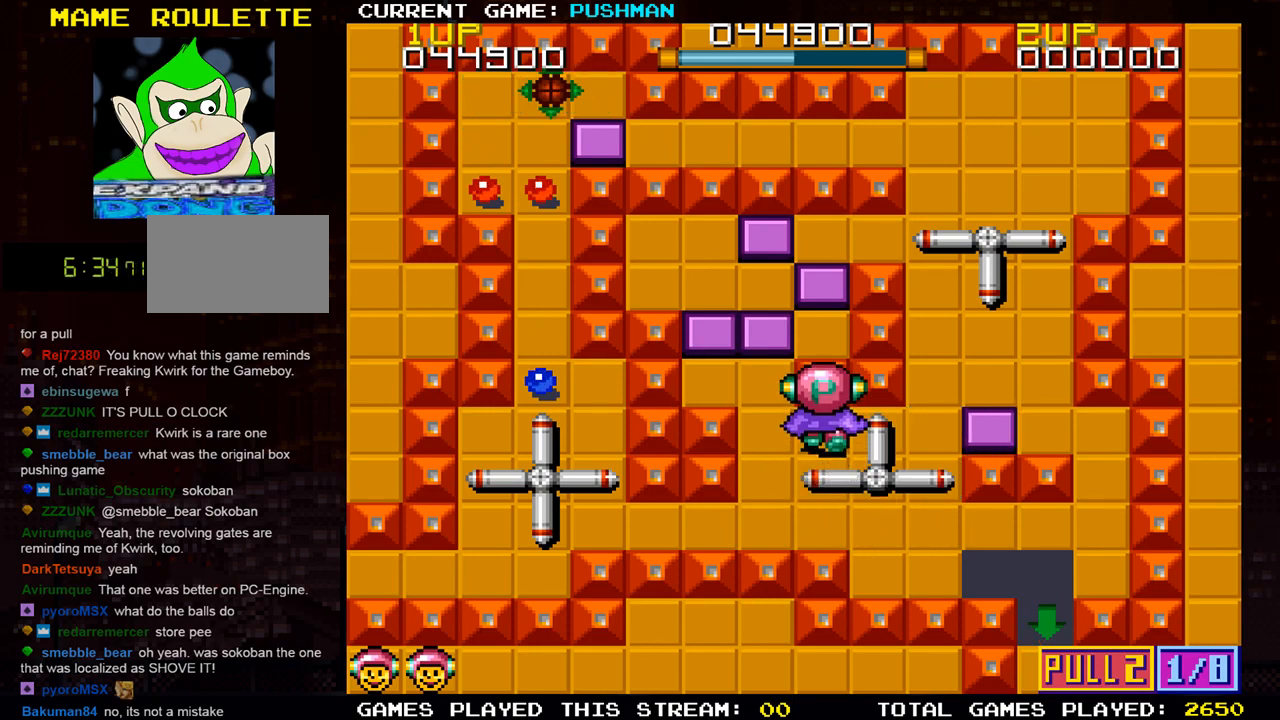
{"buttons": [], "left_stick": "left", "events": [[484, "left_stick", "left"]]}
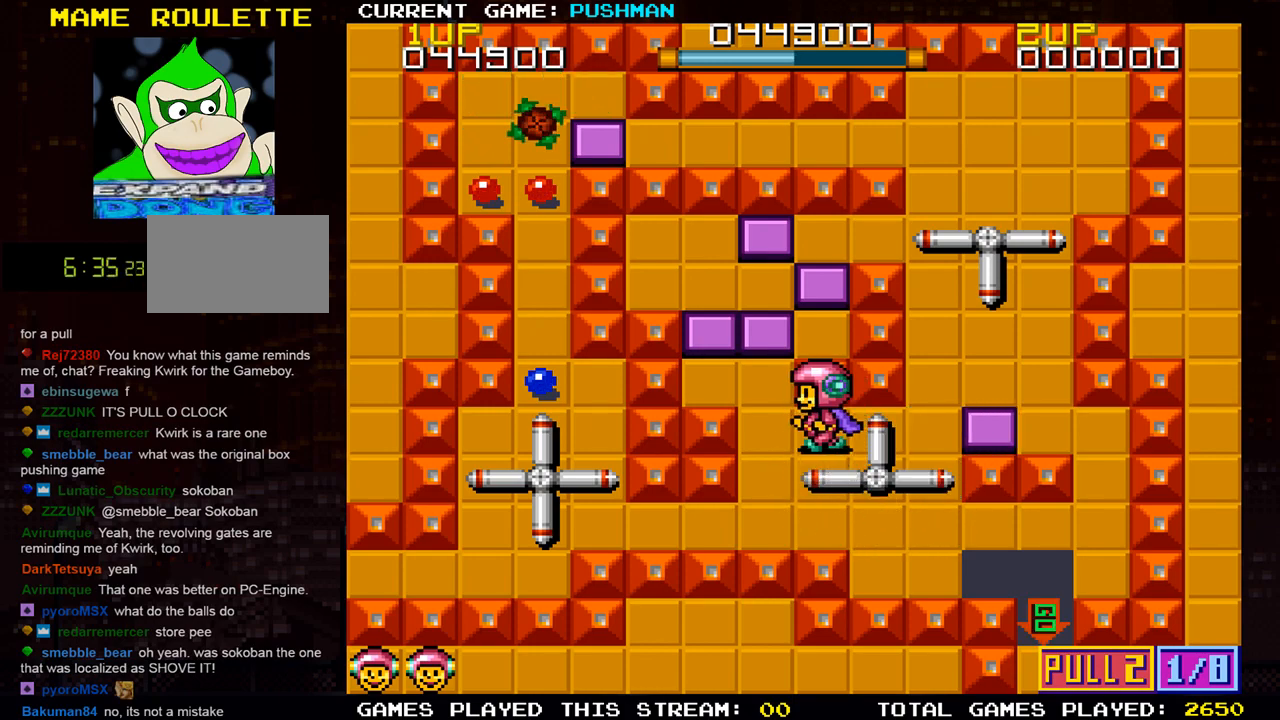
{"buttons": [], "left_stick": "up", "events": [[100, "left_stick", "center"], [400, "left_stick", "up"]]}
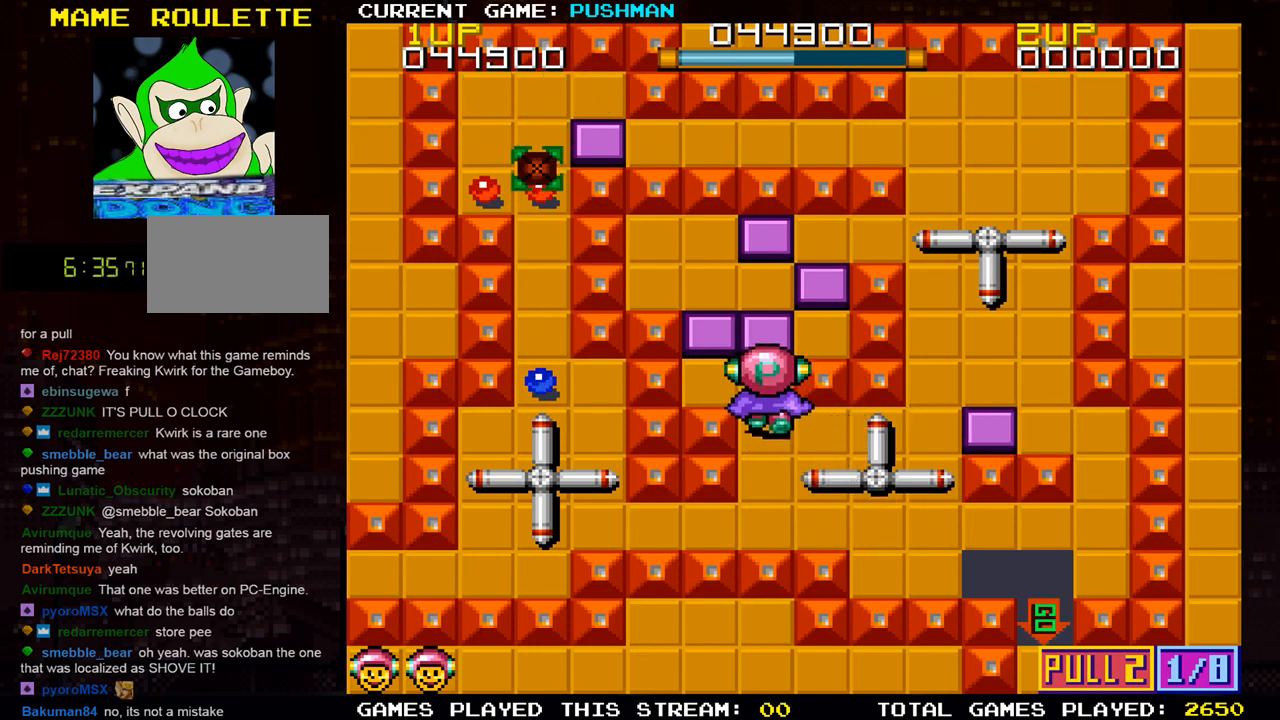
{"buttons": [], "left_stick": "center", "events": [[17, "left_stick", "center"], [217, "left_stick", "left"], [367, "left_stick", "center"]]}
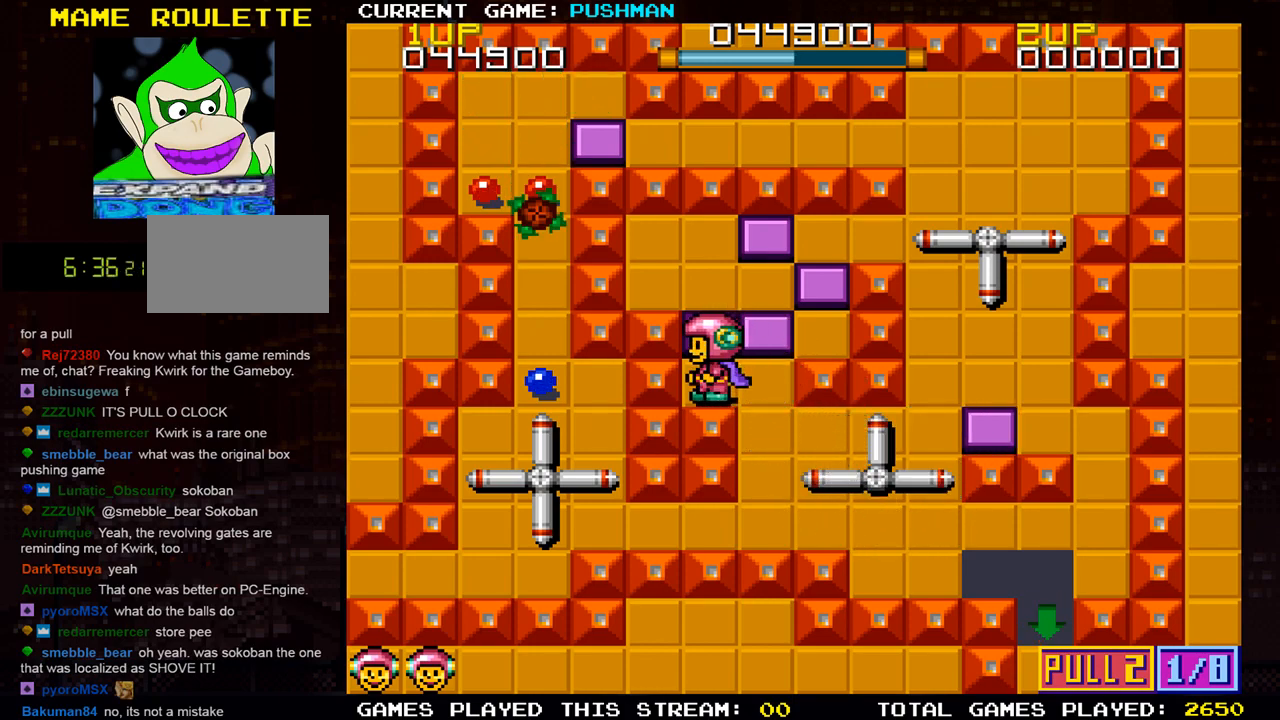
{"buttons": [], "left_stick": "up", "events": [[317, "left_stick", "up"]]}
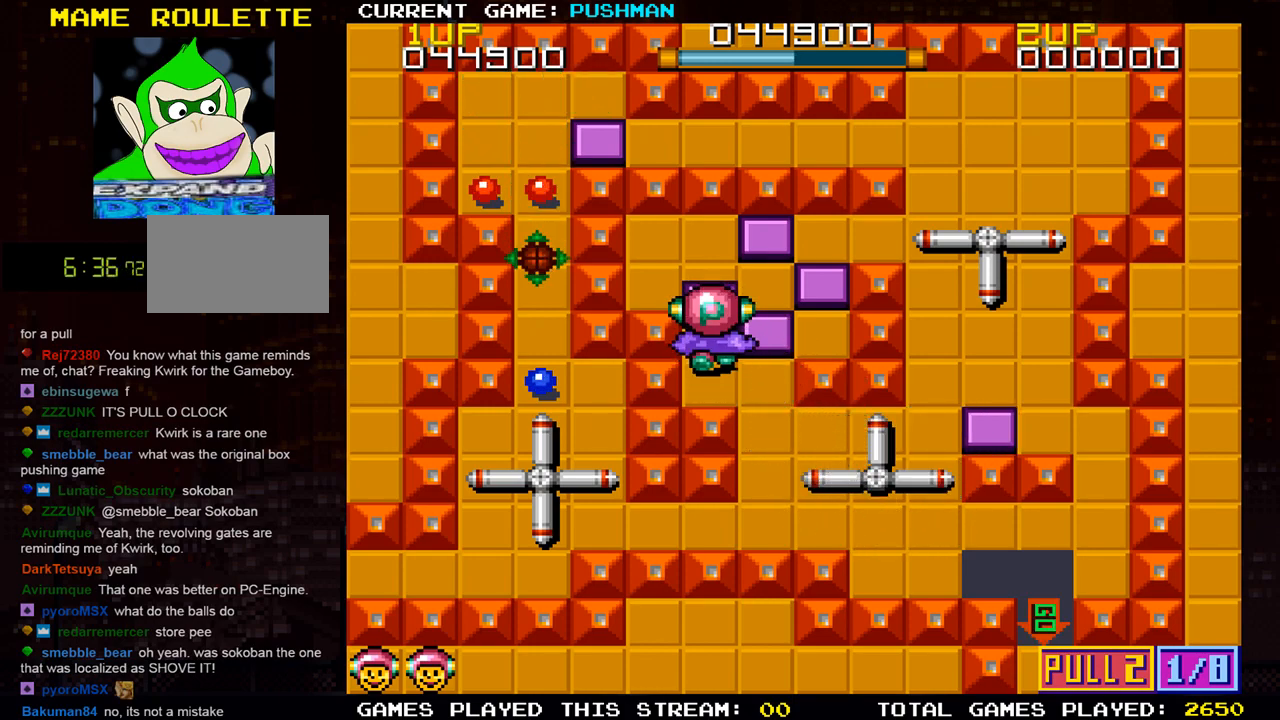
{"buttons": [], "left_stick": "center", "events": [[134, "left_stick", "center"]]}
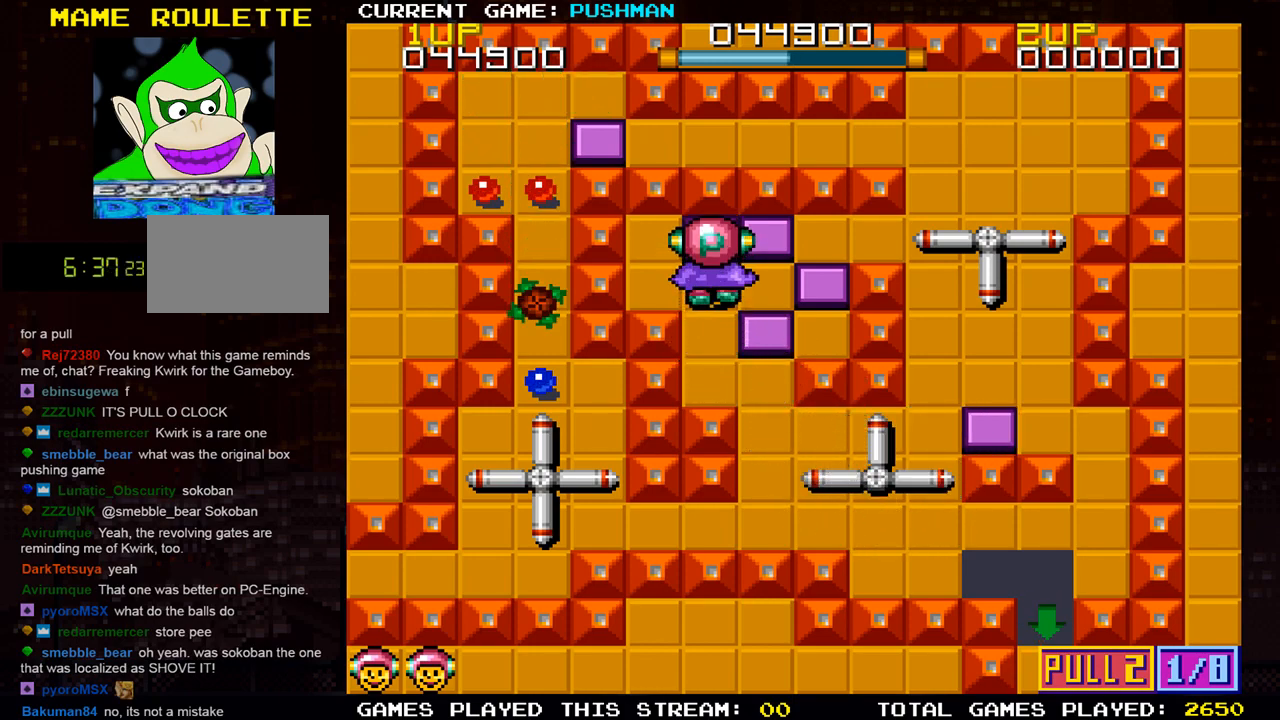
{"buttons": [], "left_stick": "right", "events": [[367, "left_stick", "right"]]}
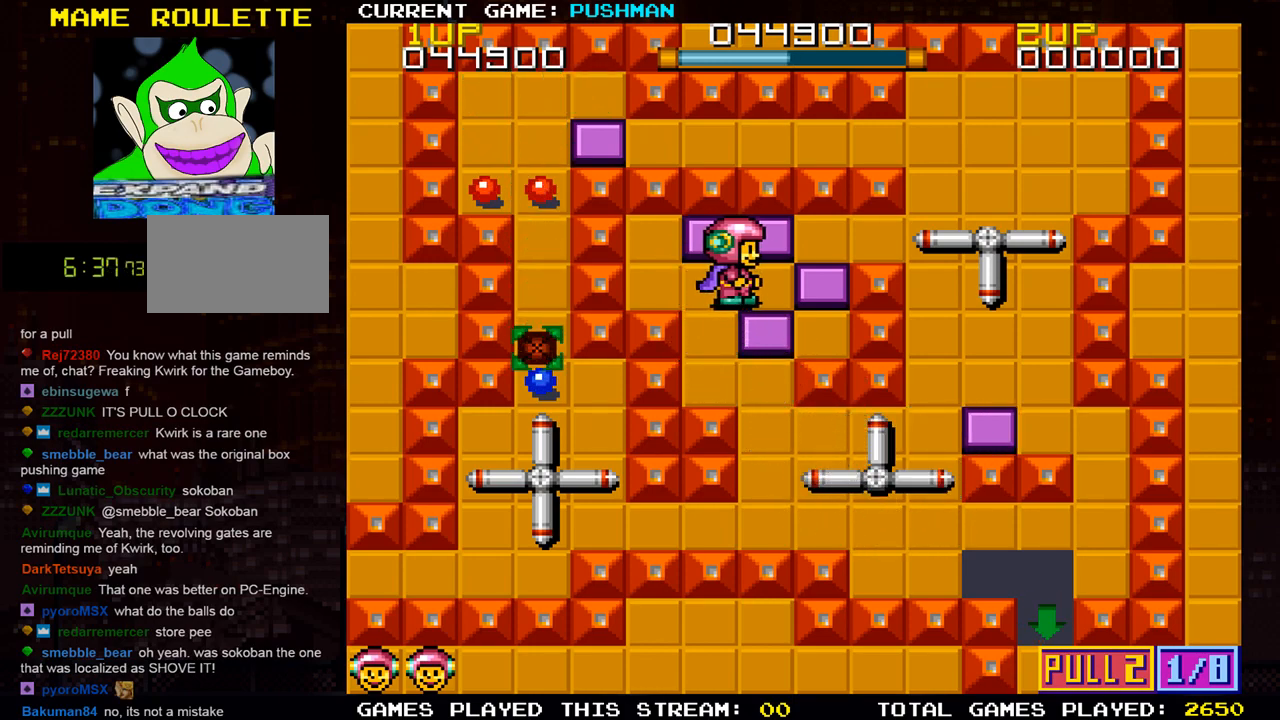
{"buttons": [], "left_stick": "center", "events": [[34, "left_stick", "center"]]}
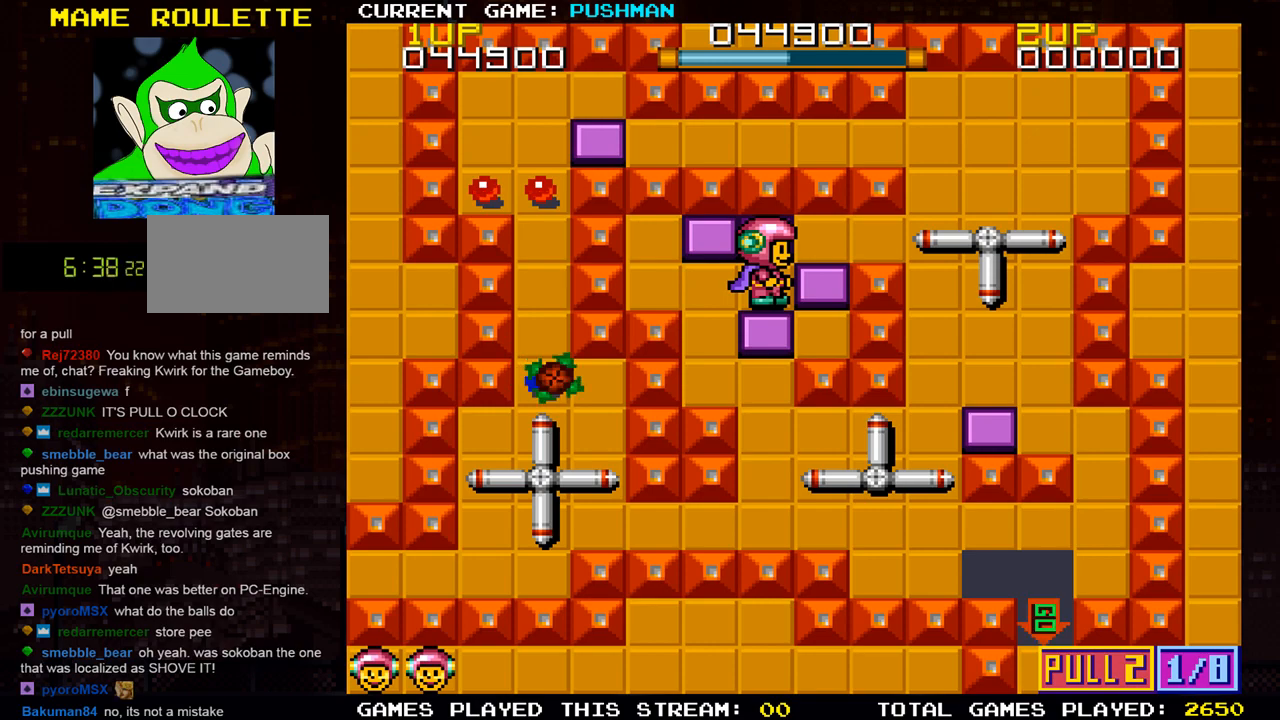
{"buttons": [], "left_stick": "center", "events": []}
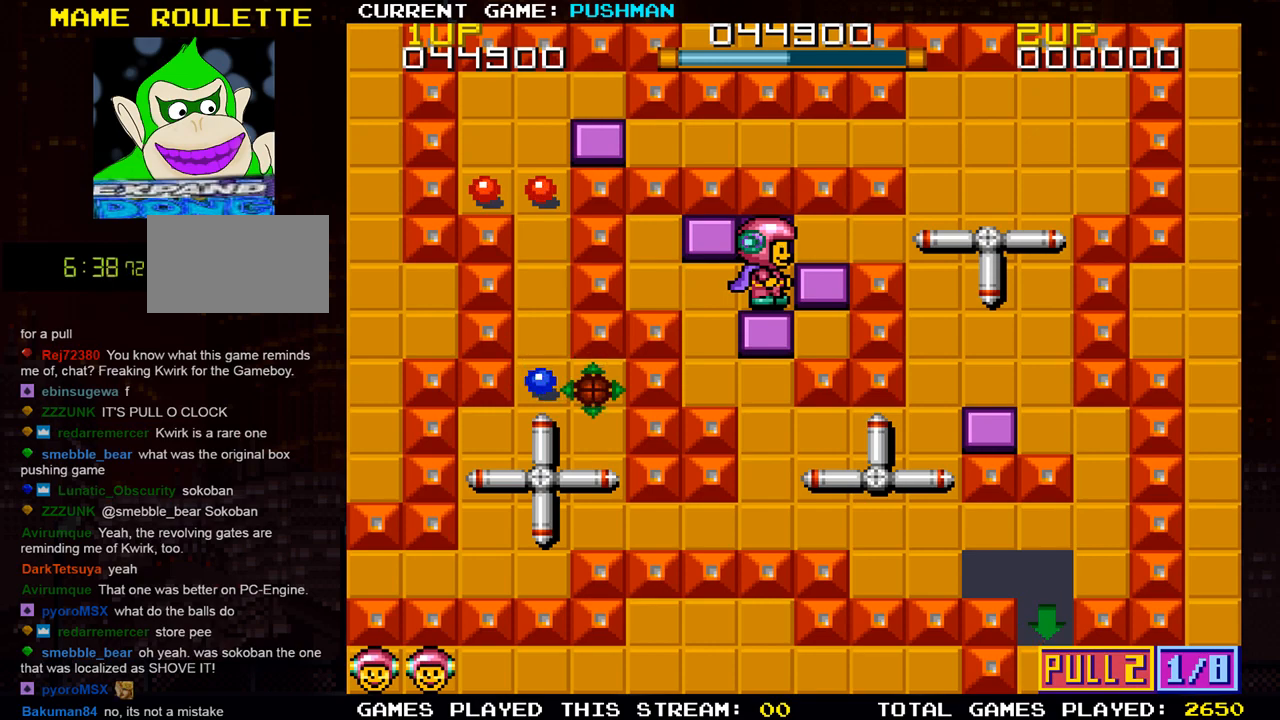
{"buttons": [], "left_stick": "center", "events": []}
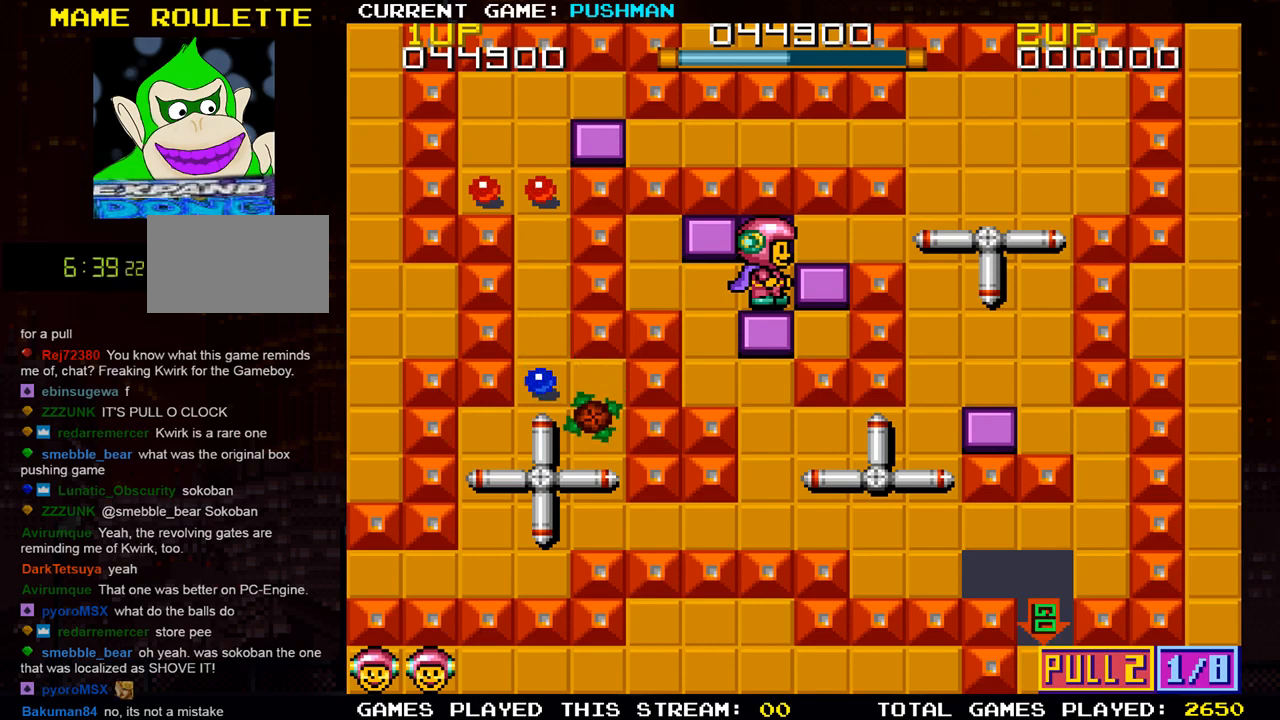
{"buttons": [], "left_stick": "center", "events": []}
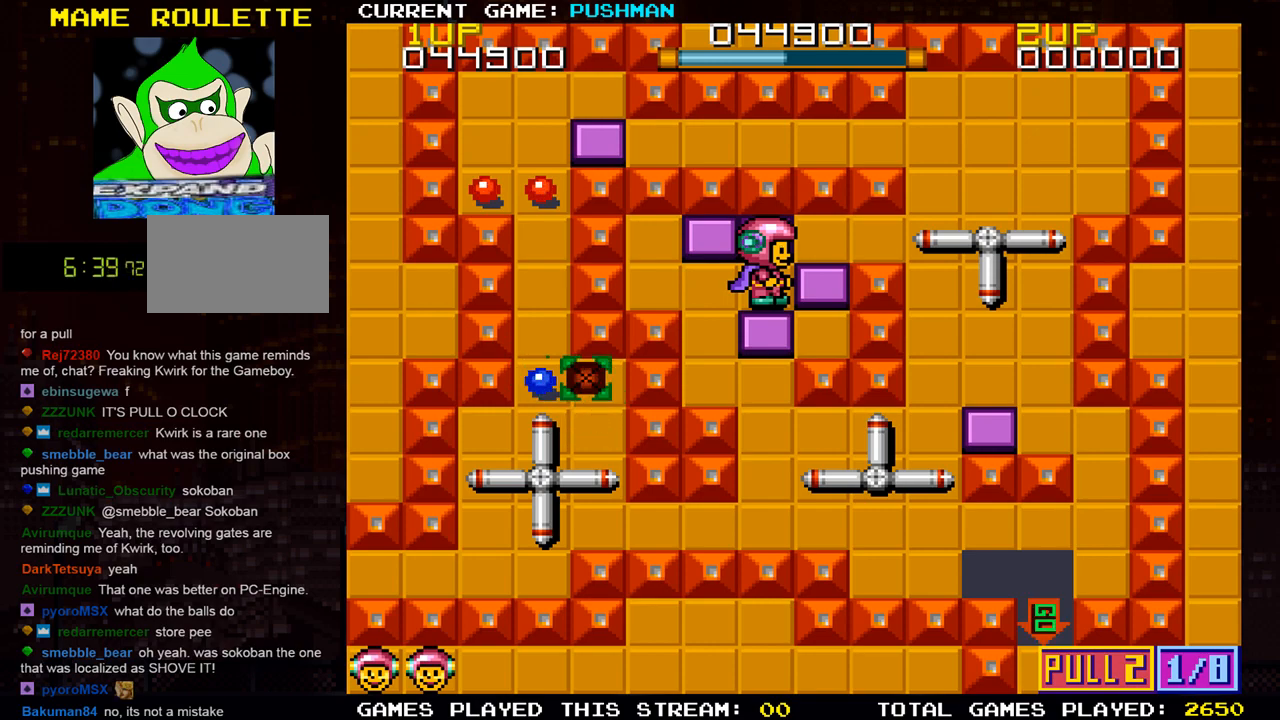
{"buttons": [], "left_stick": "down", "events": [[84, "left_stick", "left"], [267, "left_stick", "center"], [417, "left_stick", "down"]]}